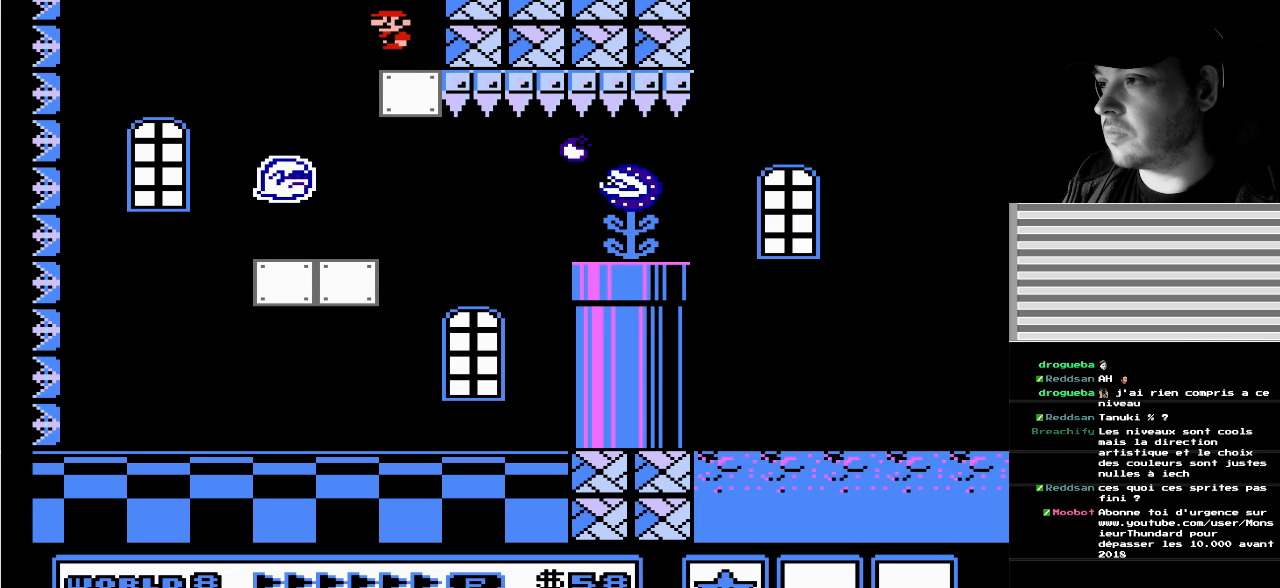
Gameplay with a controller (Nintendo layout); each line is a JSON object with the inputs held at the frame after it. "events" lists button and stick changes between this image and that frame as [ms after this image, input, new state], when the widget could be followed in between. Not read: L3 R3 START.
{"buttons": ["B", "DPAD_LEFT"], "events": [[233, "DPAD_LEFT", "down"], [267, "B", "down"]]}
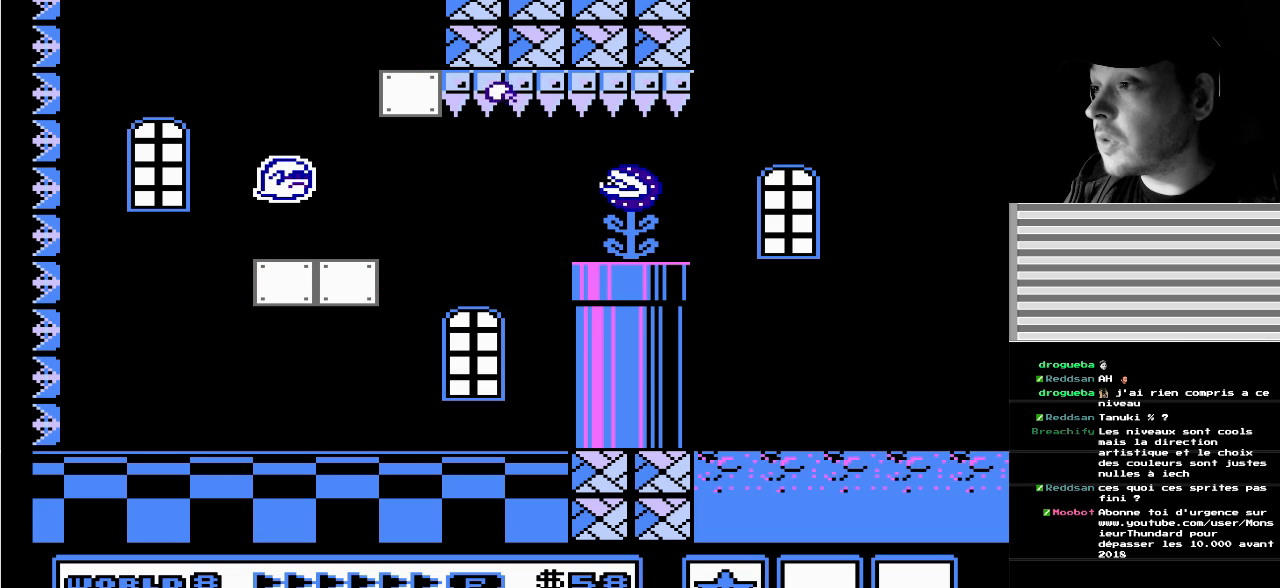
{"buttons": ["B"], "events": [[400, "DPAD_LEFT", "up"]]}
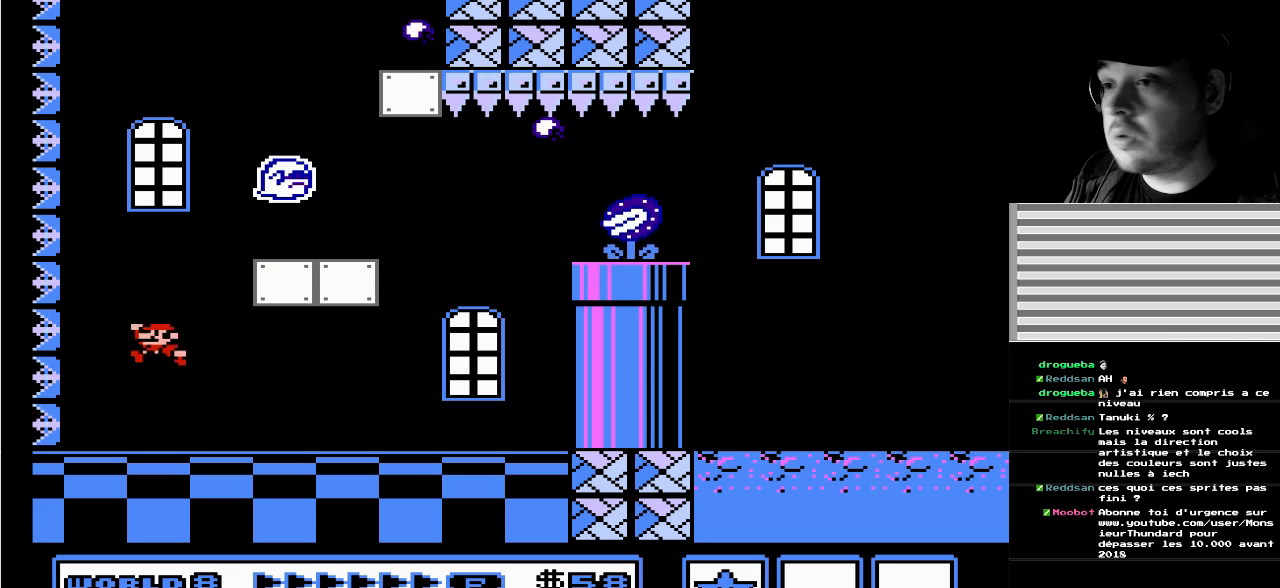
{"buttons": ["B", "DPAD_RIGHT"], "events": [[50, "DPAD_RIGHT", "down"]]}
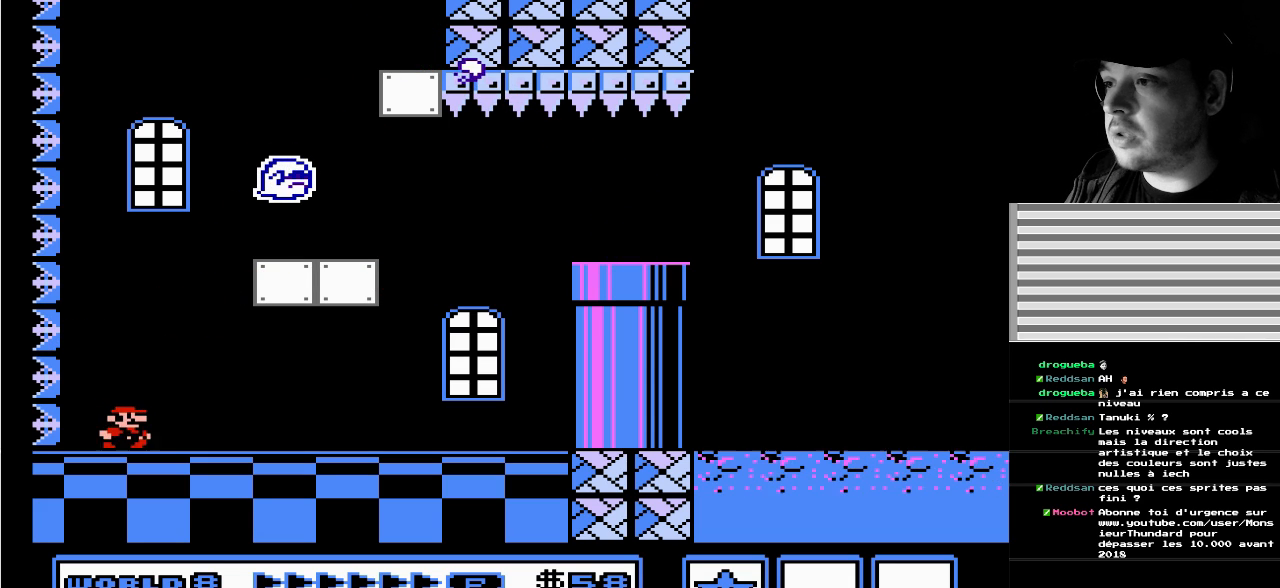
{"buttons": ["B", "DPAD_RIGHT"], "events": []}